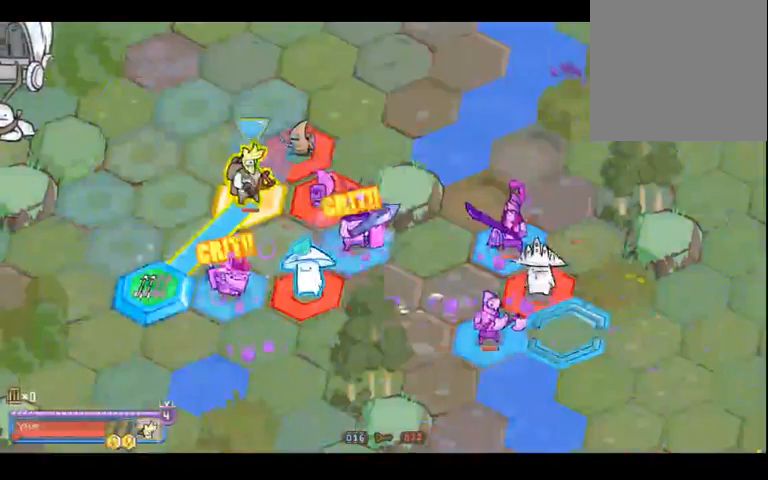
Gameplay with a controller (Xbox layout); each line is a JSON object with the inputs held at the frame after it (dt_ms = milliseconds from this image to that frame). "events" lists button and stick changes between this image and that frame as [ms after this image, input, new state], when the widget could be followed in between. Not read: L3 R3 Y.
{"dt_ms": 500, "buttons": [], "left_stick": "up-right", "right_stick": "center", "events": [[233, "left_stick", "right"], [400, "left_stick", "up-right"]]}
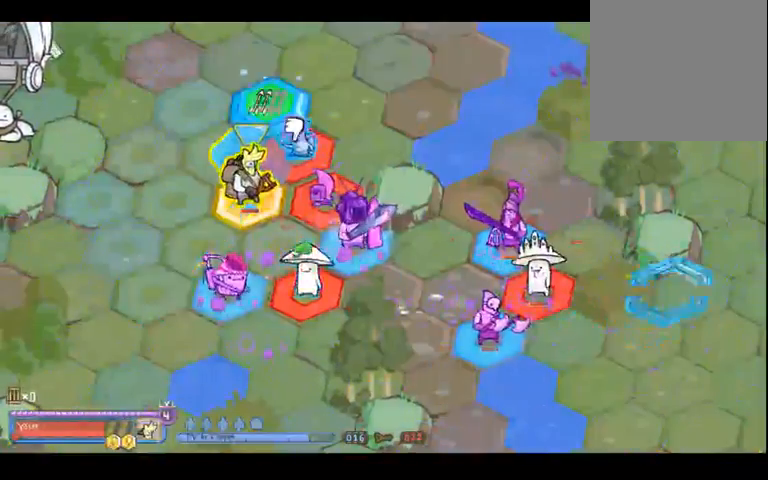
{"dt_ms": 500, "buttons": [], "left_stick": "center", "right_stick": "center", "events": [[33, "left_stick", "up-left"], [367, "left_stick", "left"], [467, "left_stick", "center"]]}
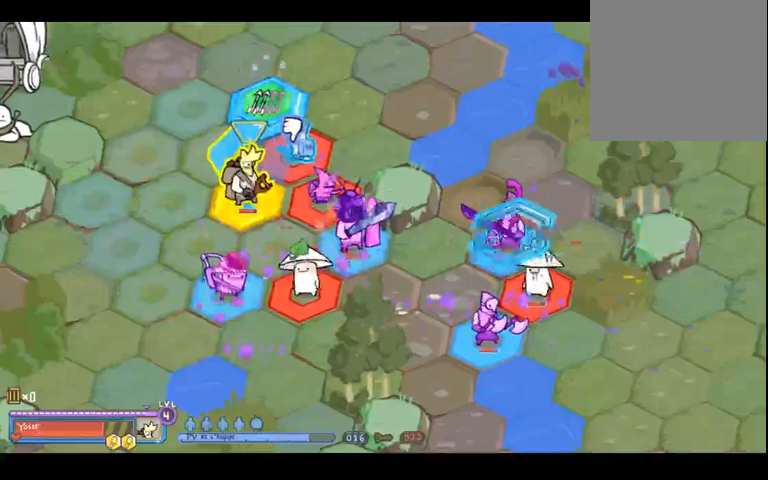
{"dt_ms": 500, "buttons": [], "left_stick": "center", "right_stick": "center", "events": [[67, "left_stick", "left"], [300, "left_stick", "center"]]}
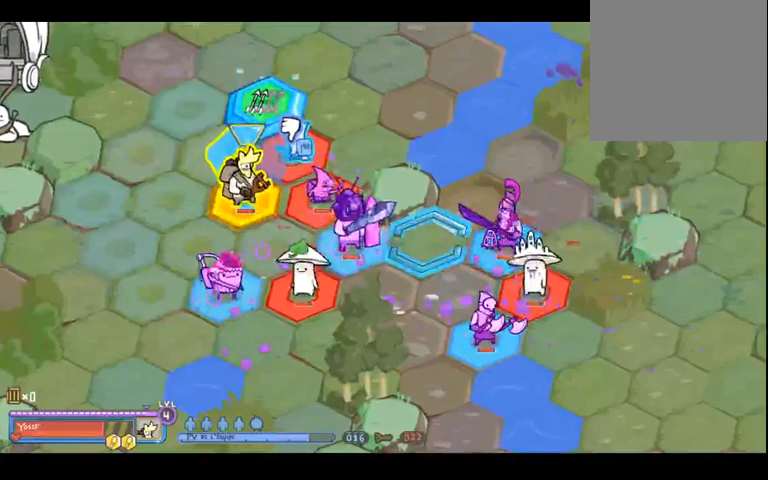
{"dt_ms": 500, "buttons": [], "left_stick": "center", "right_stick": "center", "events": [[167, "left_stick", "down-left"], [267, "left_stick", "center"]]}
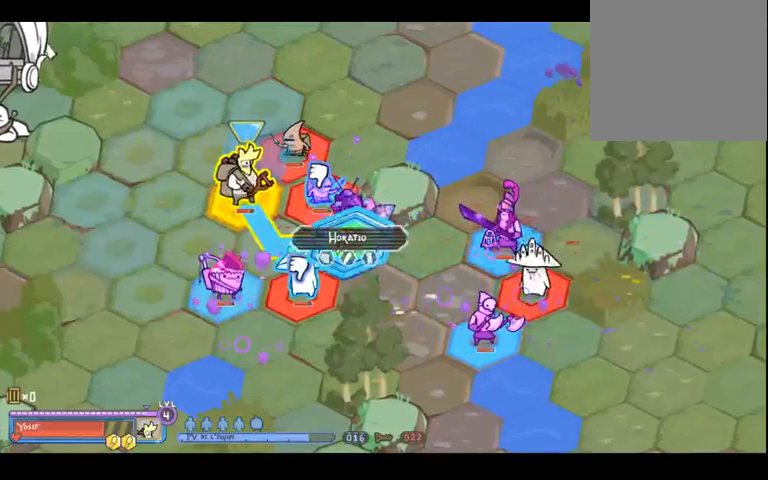
{"dt_ms": 500, "buttons": [], "left_stick": "center", "right_stick": "center", "events": [[200, "R2", "down"], [333, "R2", "up"]]}
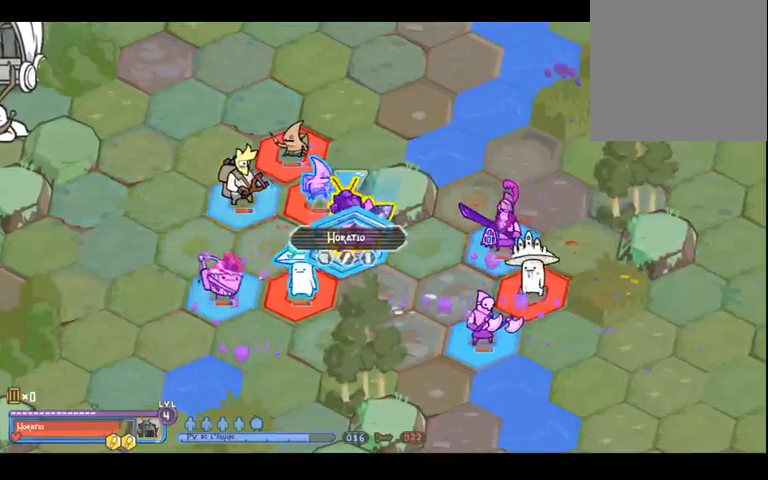
{"dt_ms": 500, "buttons": [], "left_stick": "up", "right_stick": "center", "events": [[267, "left_stick", "right"], [500, "left_stick", "up"]]}
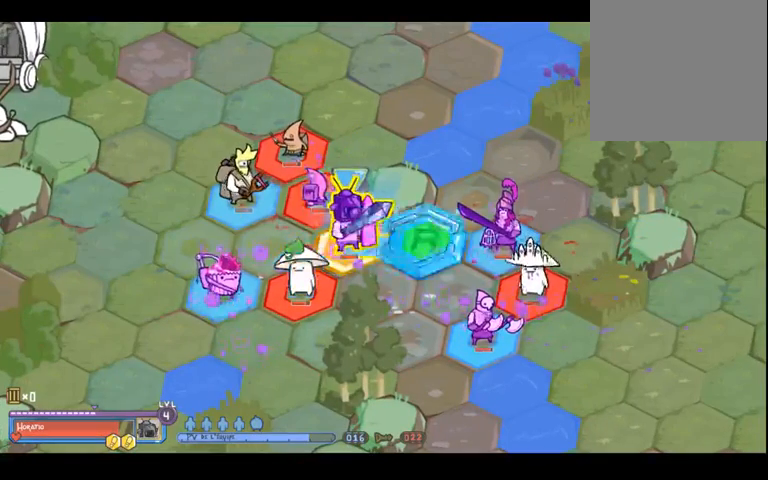
{"dt_ms": 500, "buttons": [], "left_stick": "center", "right_stick": "center", "events": [[67, "left_stick", "left"], [367, "left_stick", "center"]]}
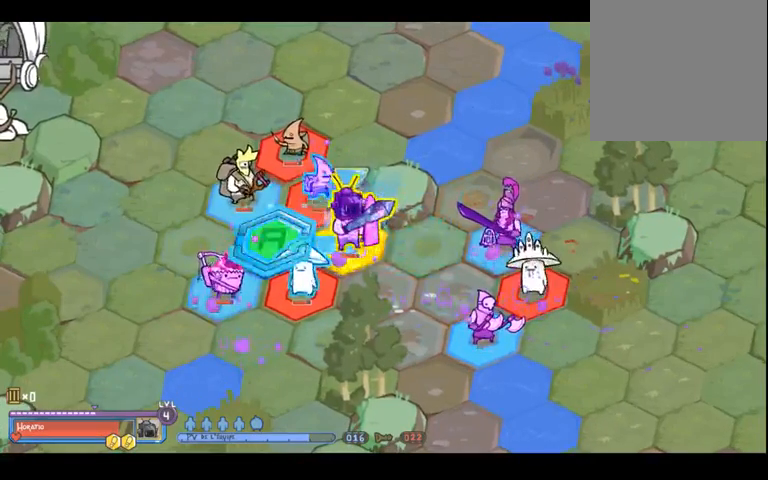
{"dt_ms": 500, "buttons": [], "left_stick": "center", "right_stick": "center", "events": []}
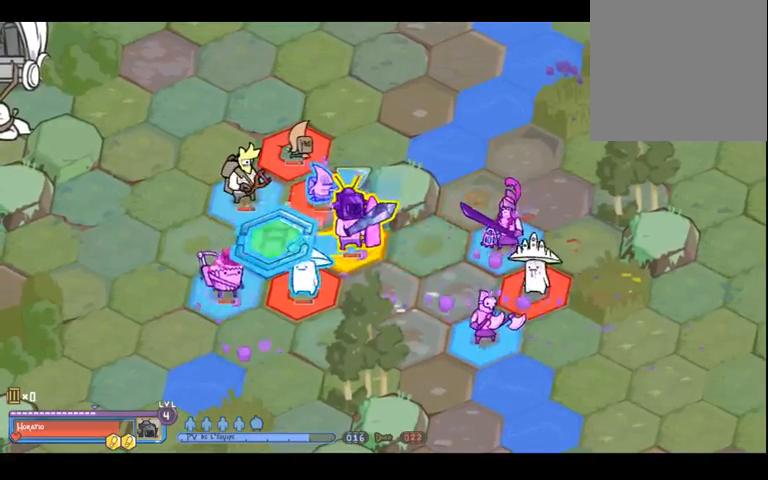
{"dt_ms": 500, "buttons": [], "left_stick": "center", "right_stick": "center", "events": [[100, "left_stick", "up-right"], [300, "left_stick", "center"]]}
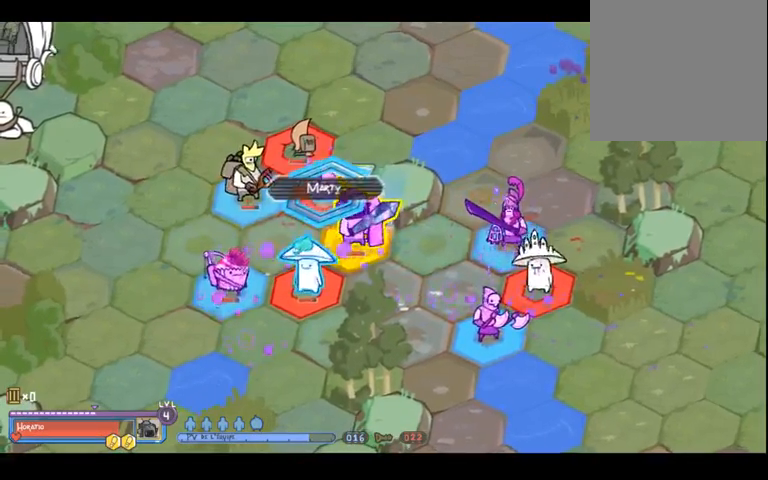
{"dt_ms": 500, "buttons": [], "left_stick": "center", "right_stick": "center", "events": [[33, "left_stick", "left"], [200, "left_stick", "center"]]}
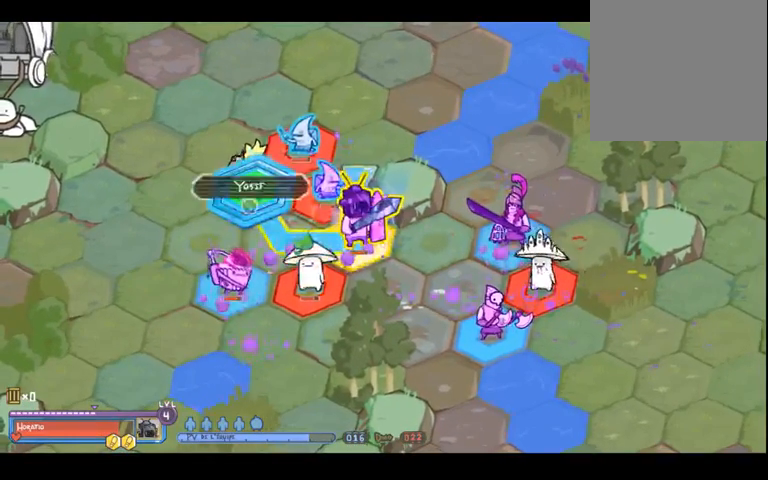
{"dt_ms": 500, "buttons": [], "left_stick": "center", "right_stick": "center", "events": [[67, "left_stick", "down-right"], [167, "left_stick", "center"]]}
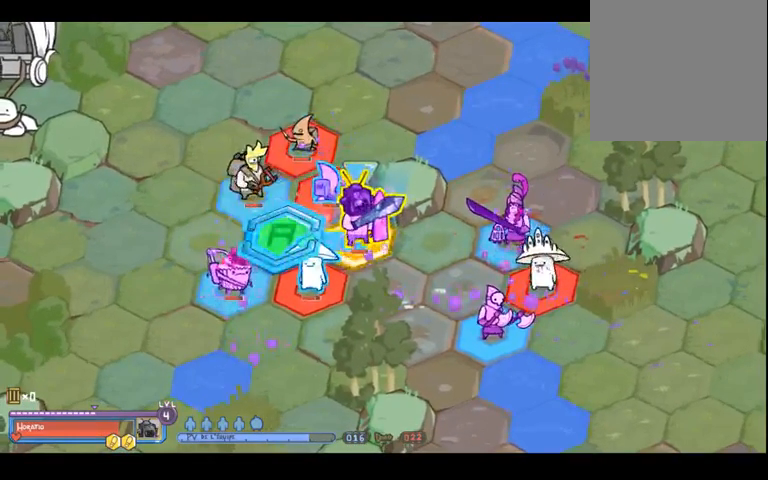
{"dt_ms": 500, "buttons": [], "left_stick": "center", "right_stick": "center", "events": [[133, "A", "down"], [267, "A", "up"]]}
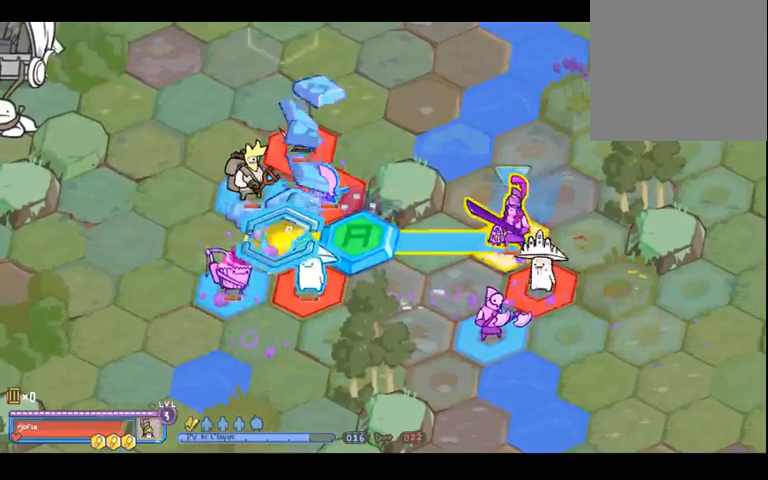
{"dt_ms": 500, "buttons": [], "left_stick": "center", "right_stick": "center", "events": [[100, "left_stick", "left"], [200, "left_stick", "down-left"], [367, "left_stick", "center"]]}
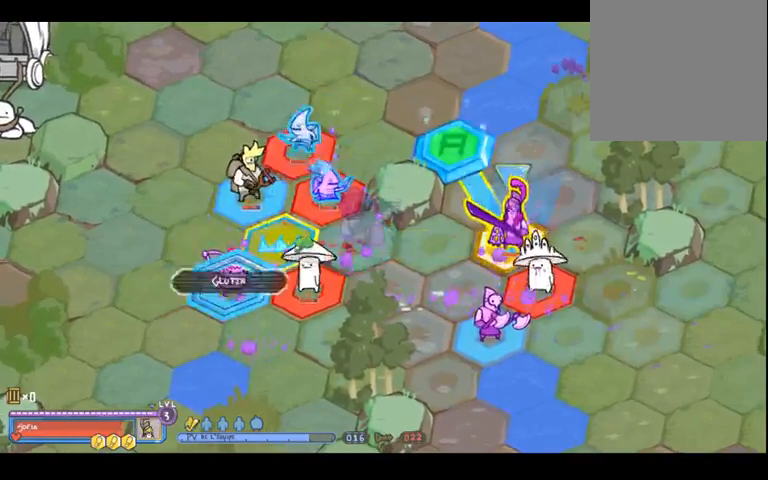
{"dt_ms": 500, "buttons": [], "left_stick": "center", "right_stick": "center", "events": [[33, "left_stick", "right"], [233, "left_stick", "center"]]}
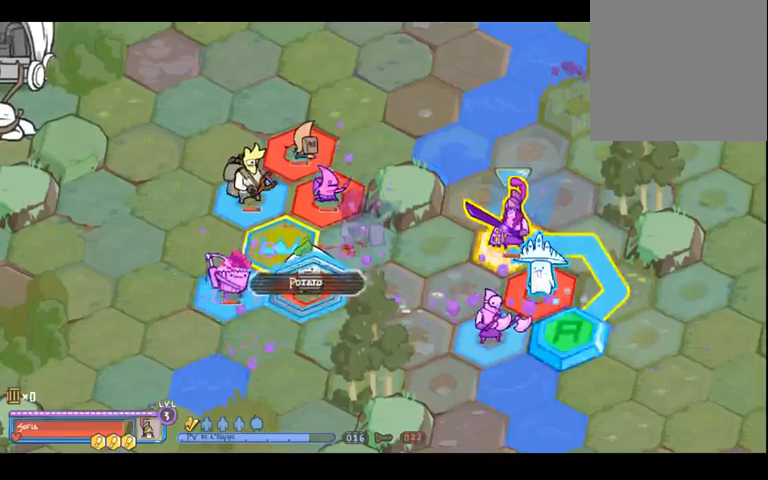
{"dt_ms": 500, "buttons": [], "left_stick": "up", "right_stick": "center", "events": [[167, "left_stick", "right"], [267, "left_stick", "center"], [467, "left_stick", "up"]]}
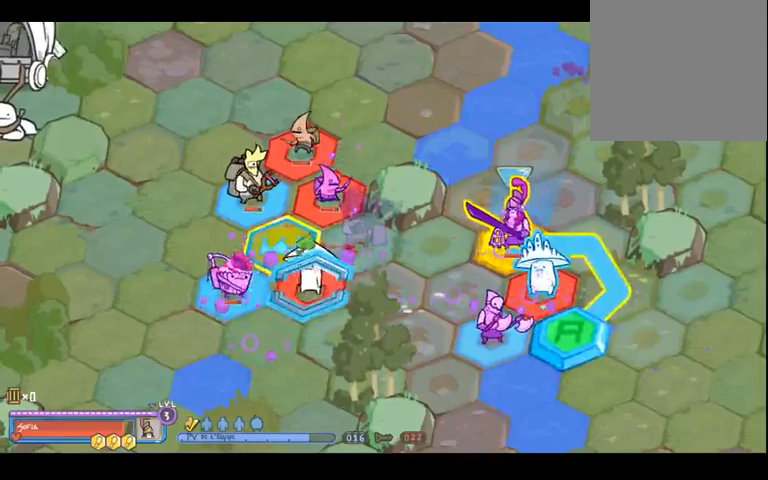
{"dt_ms": 500, "buttons": [], "left_stick": "right", "right_stick": "center", "events": [[100, "left_stick", "up-left"], [267, "left_stick", "center"], [333, "left_stick", "down-right"], [500, "left_stick", "right"]]}
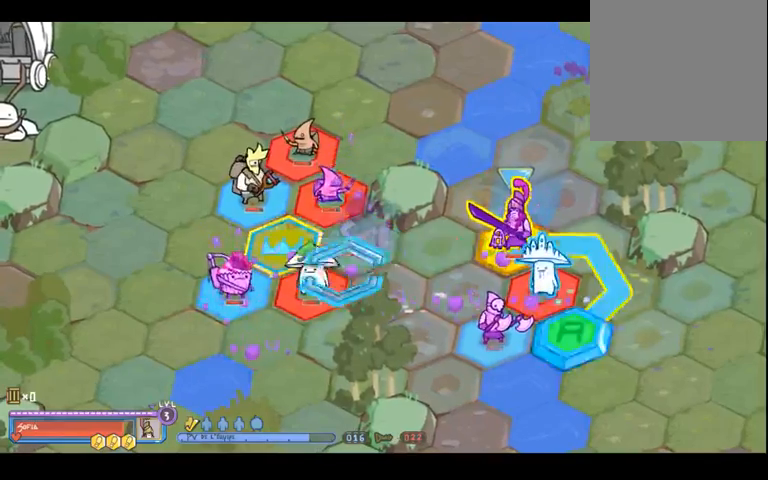
{"dt_ms": 500, "buttons": [], "left_stick": "center", "right_stick": "center", "events": [[467, "left_stick", "center"]]}
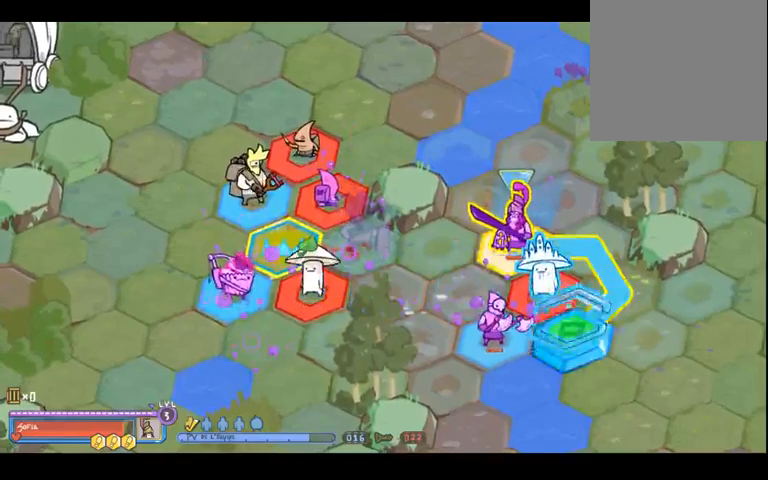
{"dt_ms": 500, "buttons": [], "left_stick": "center", "right_stick": "center", "events": [[300, "left_stick", "up"], [400, "left_stick", "center"]]}
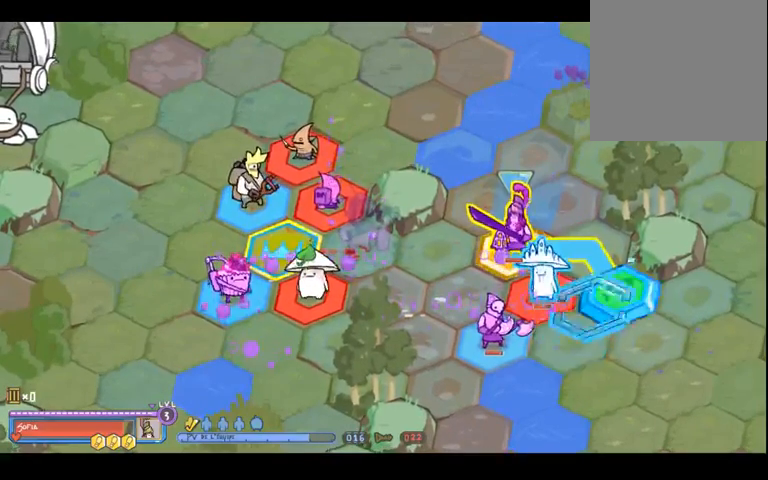
{"dt_ms": 500, "buttons": [], "left_stick": "center", "right_stick": "center", "events": [[300, "left_stick", "left"], [367, "left_stick", "center"]]}
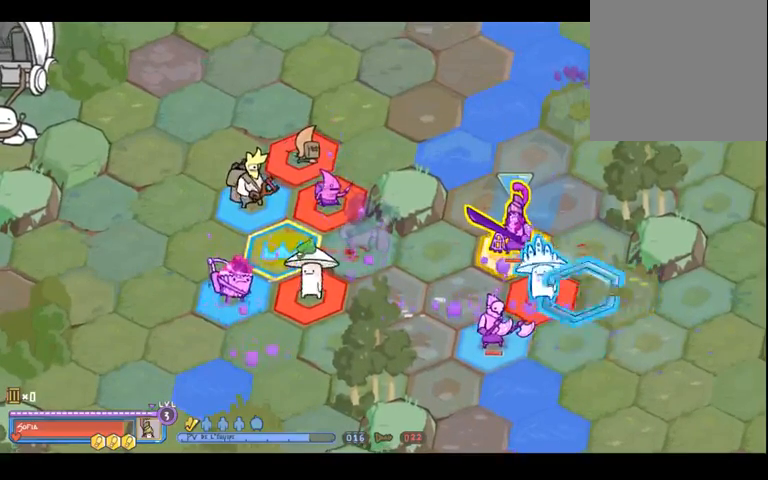
{"dt_ms": 500, "buttons": [], "left_stick": "center", "right_stick": "center", "events": [[367, "left_stick", "down-right"], [467, "left_stick", "center"]]}
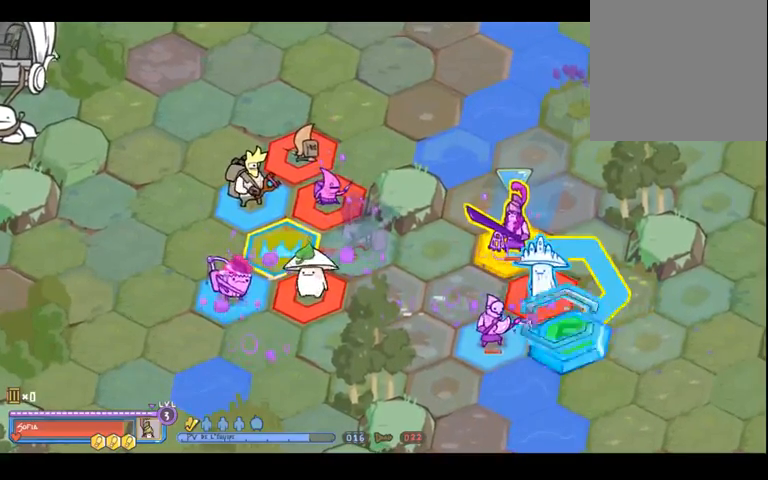
{"dt_ms": 1000, "buttons": [], "left_stick": "center", "right_stick": "center", "events": [[367, "A", "down"], [500, "A", "up"]]}
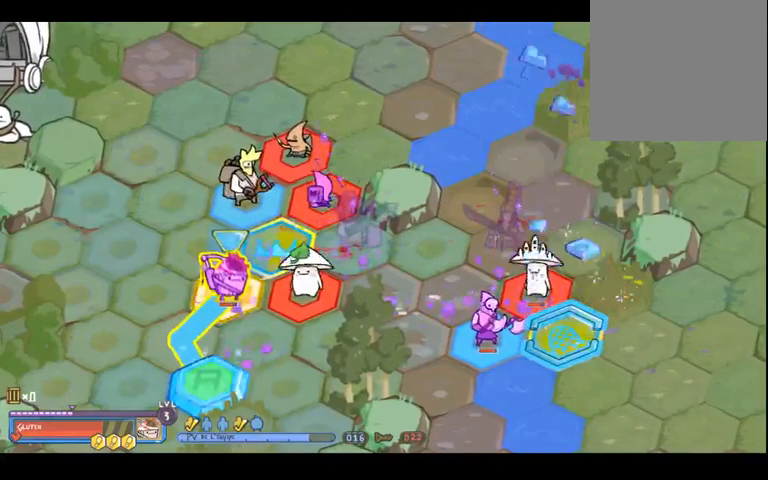
{"dt_ms": 500, "buttons": [], "left_stick": "center", "right_stick": "center", "events": []}
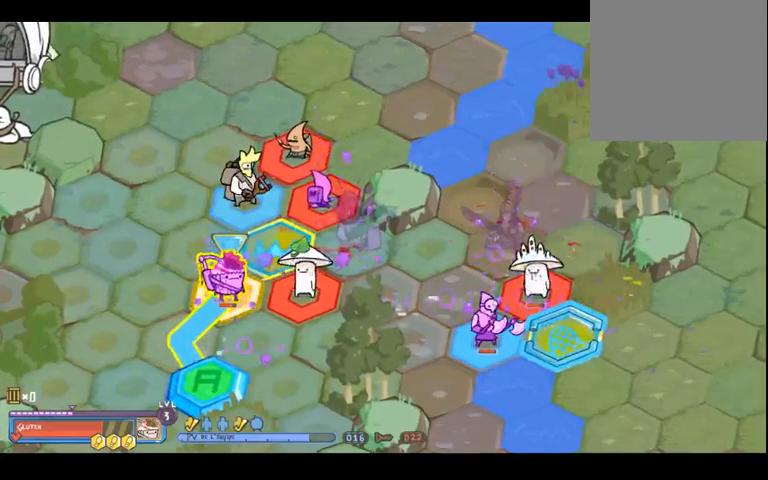
{"dt_ms": 500, "buttons": [], "left_stick": "center", "right_stick": "center", "events": [[300, "R2", "down"], [400, "R2", "up"]]}
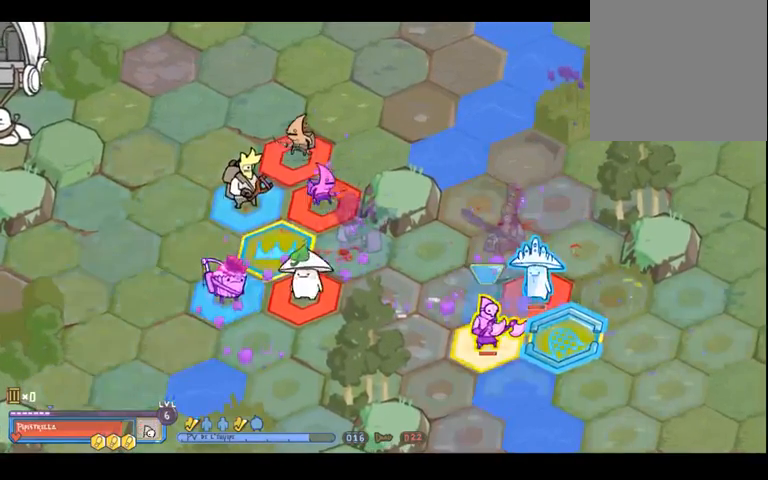
{"dt_ms": 500, "buttons": [], "left_stick": "center", "right_stick": "center", "events": [[267, "R2", "down"], [400, "R2", "up"]]}